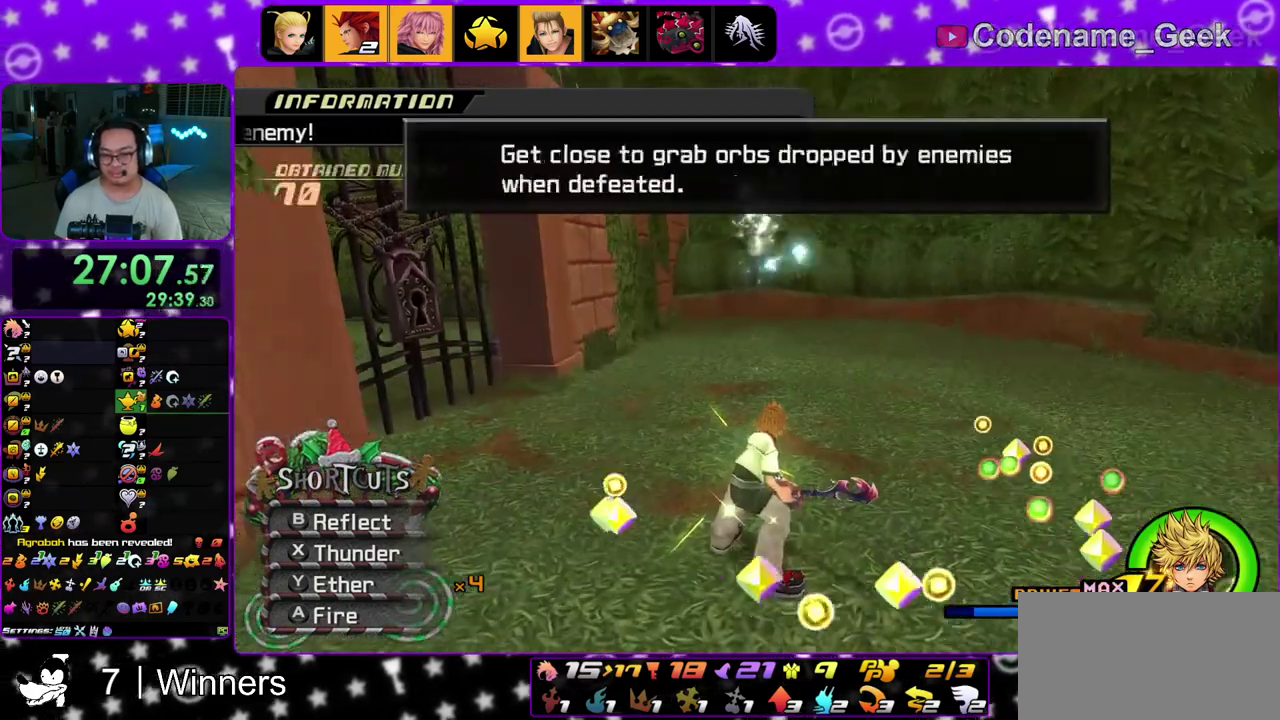
Gameplay with a controller (Nintendo layout); each line is a JSON object with the inputs held at the frame after it (dt_ms = milliseconds from this image to that frame). "events" lists button and stick changes between this image and that frame as [ms after this image, input, new state], when the widget could be followed in between. This overlay highlights the sticks when they move; stick clicks (L3 R3) are not distinguishable. Not read: L3 R3.
{"dt_ms": 700, "buttons": ["B"], "left_stick": "center", "right_stick": "center", "events": [[33, "A", "up"], [33, "B", "down"], [100, "A", "down"], [133, "B", "up"], [233, "B", "down"], [283, "B", "up"], [333, "A", "up"], [333, "B", "down"], [417, "A", "down"], [417, "B", "up"], [483, "A", "up"], [533, "B", "down"], [583, "A", "down"], [650, "A", "up"]]}
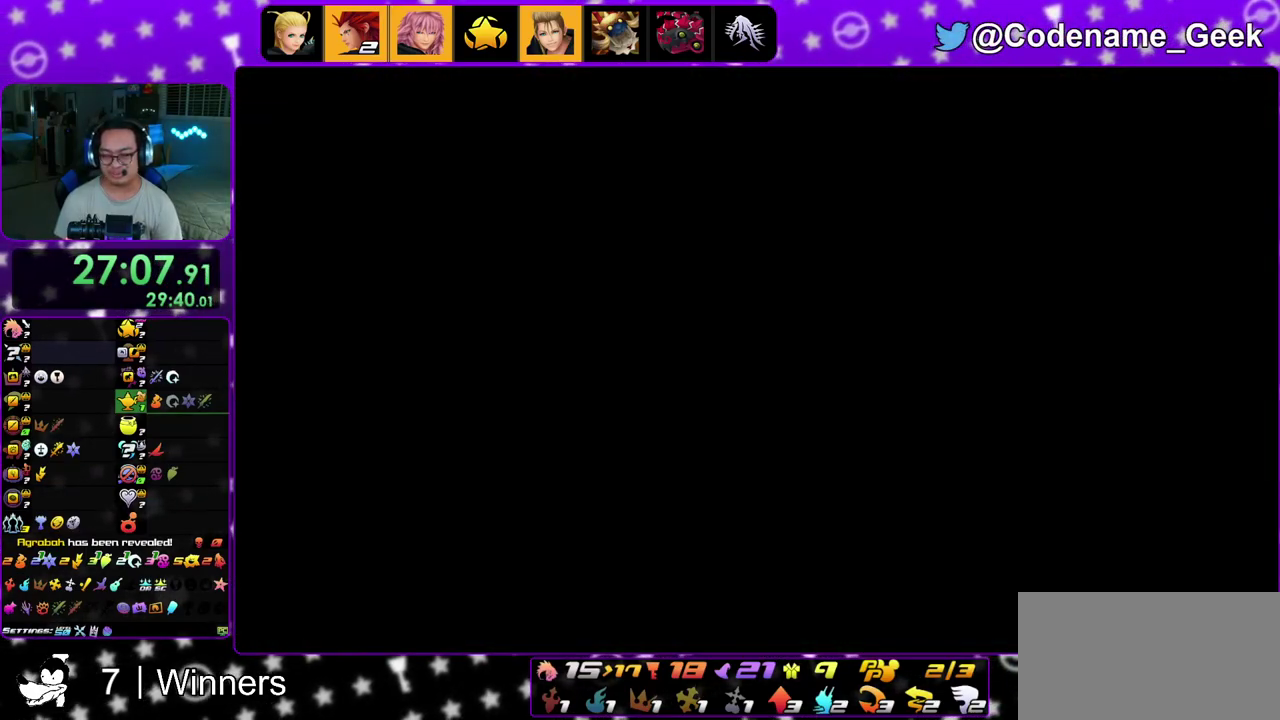
{"dt_ms": 400, "buttons": ["A"], "left_stick": "down", "right_stick": "center", "events": [[33, "B", "up"], [67, "A", "down"], [117, "A", "up"], [117, "B", "down"], [183, "A", "down"], [350, "B", "up"], [383, "left_stick", "down"]]}
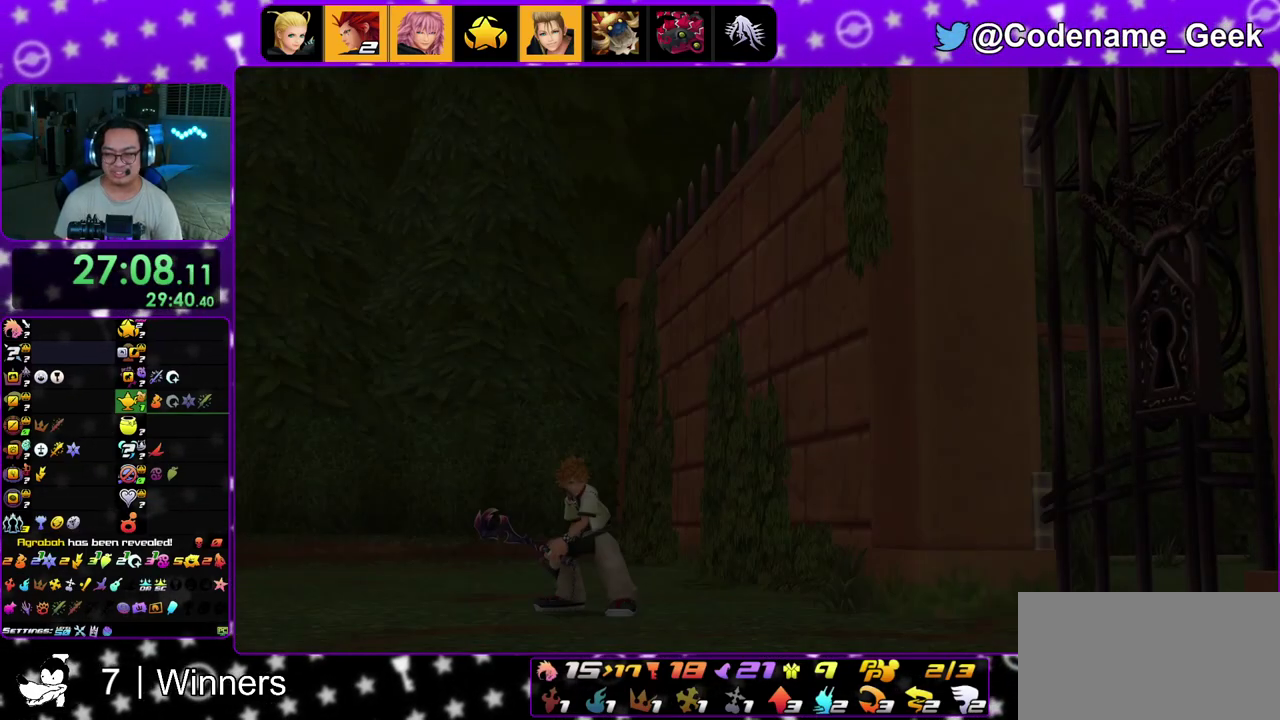
{"dt_ms": 600, "buttons": ["START"], "left_stick": "down", "right_stick": "center"}
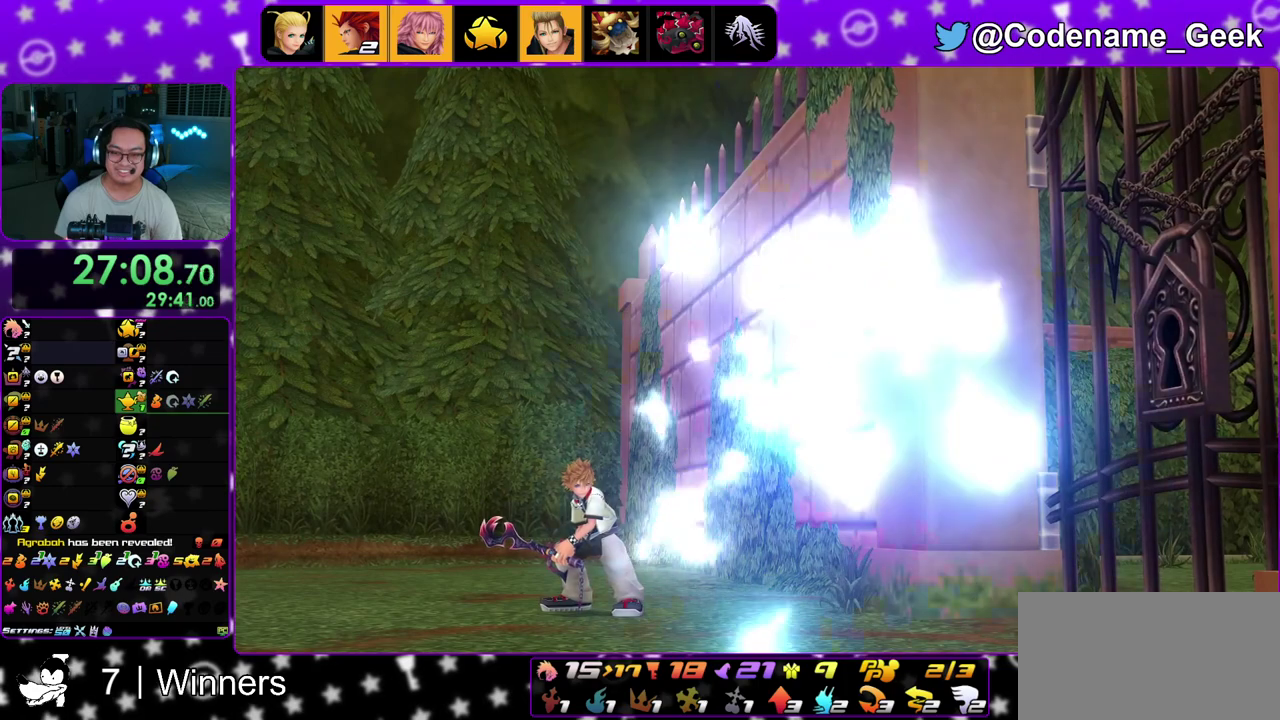
{"dt_ms": 700, "buttons": ["A"], "left_stick": "center", "right_stick": "center"}
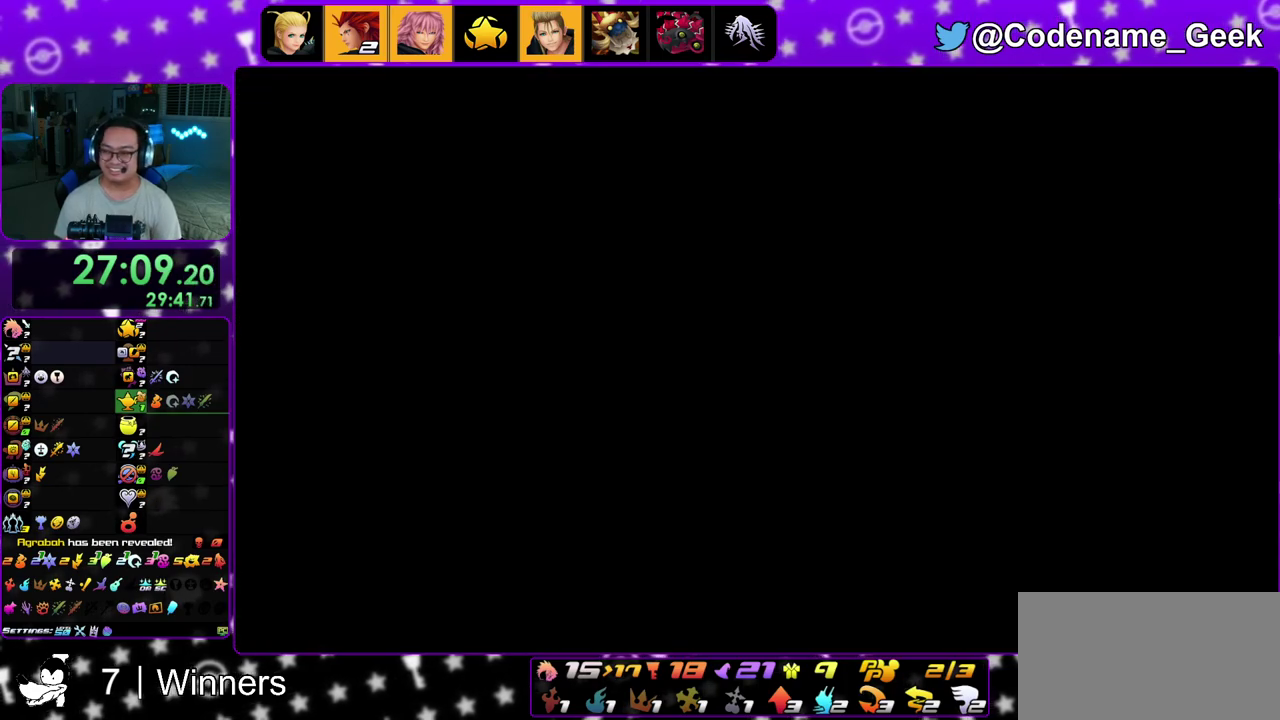
{"dt_ms": 300, "buttons": ["B"], "left_stick": "center", "right_stick": "center"}
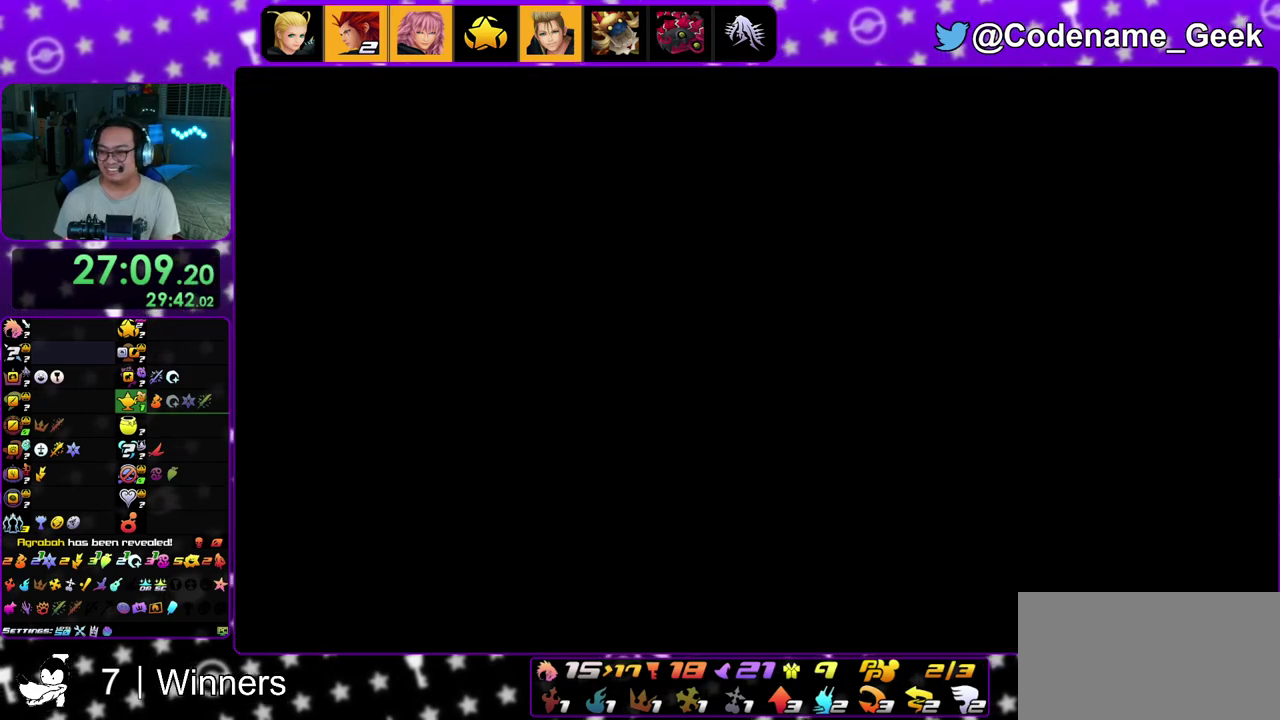
{"dt_ms": 500, "buttons": ["A"], "left_stick": "center", "right_stick": "center"}
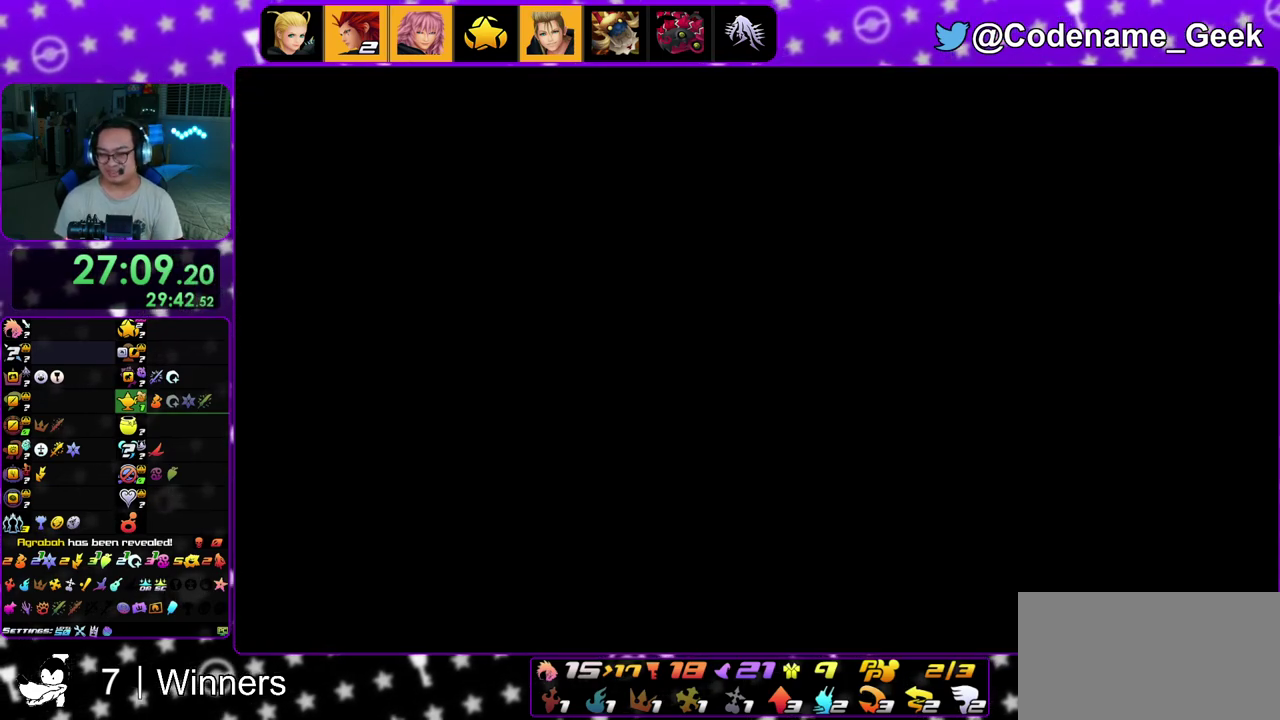
{"dt_ms": 500, "buttons": ["A"], "left_stick": "center", "right_stick": "center"}